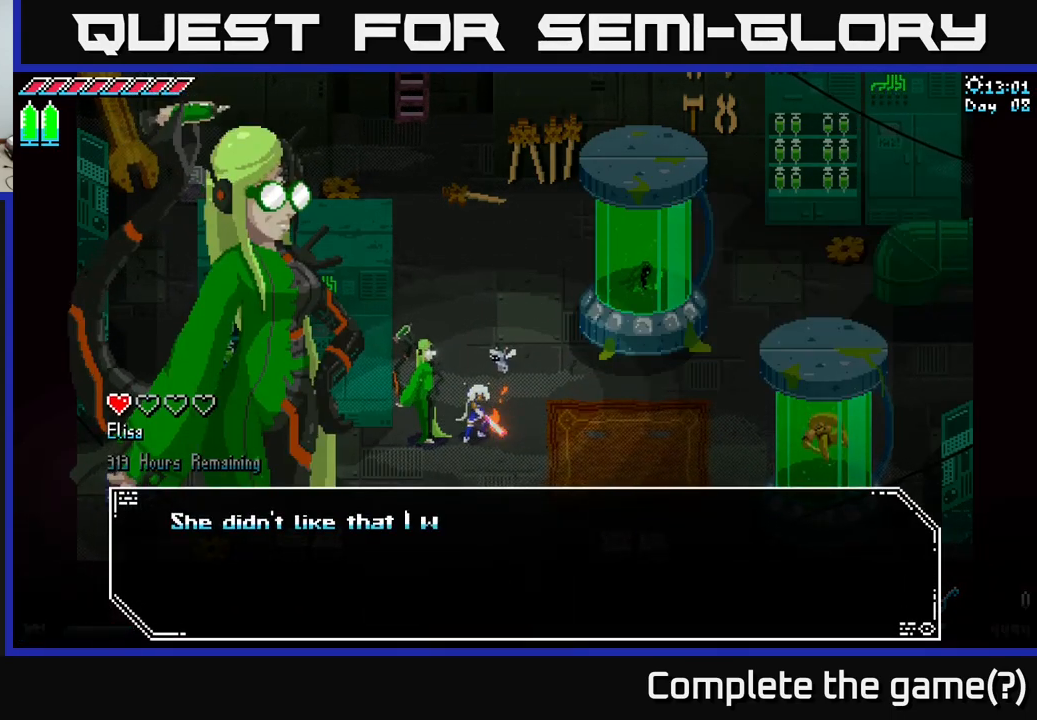
Gameplay with a controller (Xbox layout); each line is a JSON object with the inputs held at the frame after it. "events" lists button and stick changes between this image and that frame as [ms after this image, input, new state], when the widget could be followed in between.
{"buttons": [], "left_stick": "center", "right_stick": "center", "events": []}
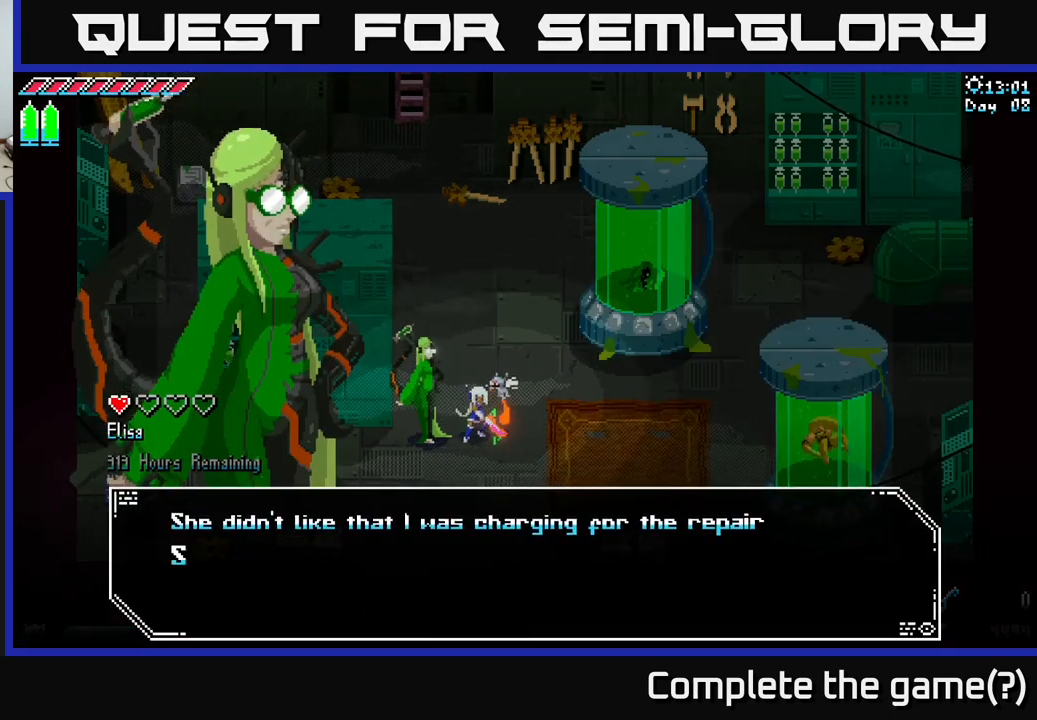
{"buttons": [], "left_stick": "center", "right_stick": "center", "events": []}
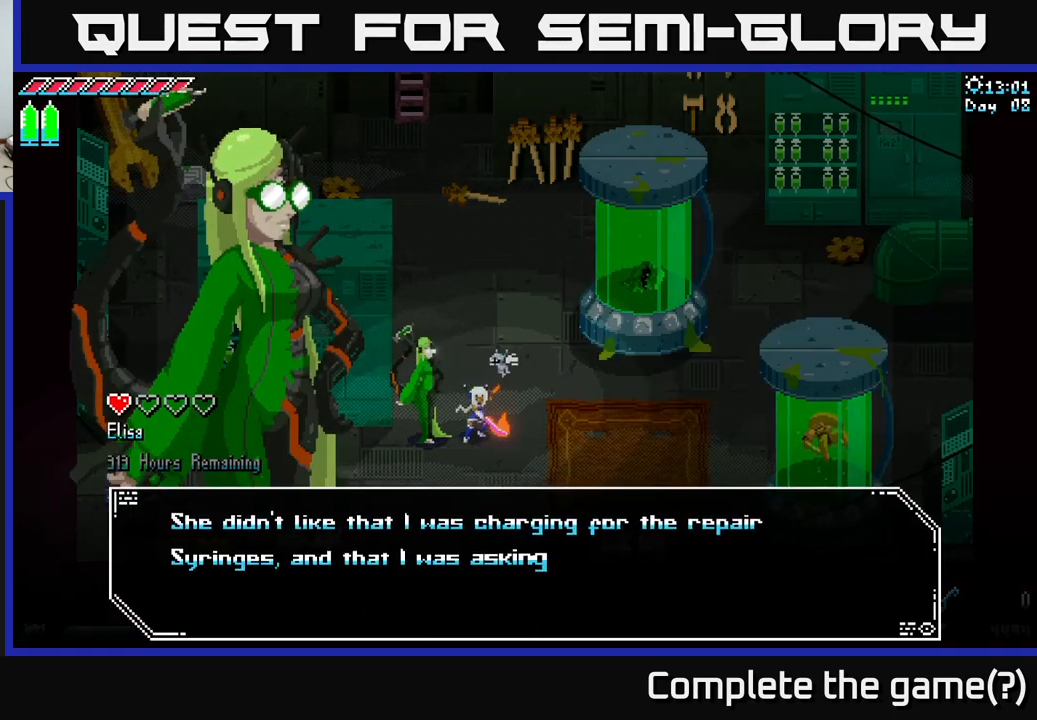
{"buttons": [], "left_stick": "center", "right_stick": "center", "events": []}
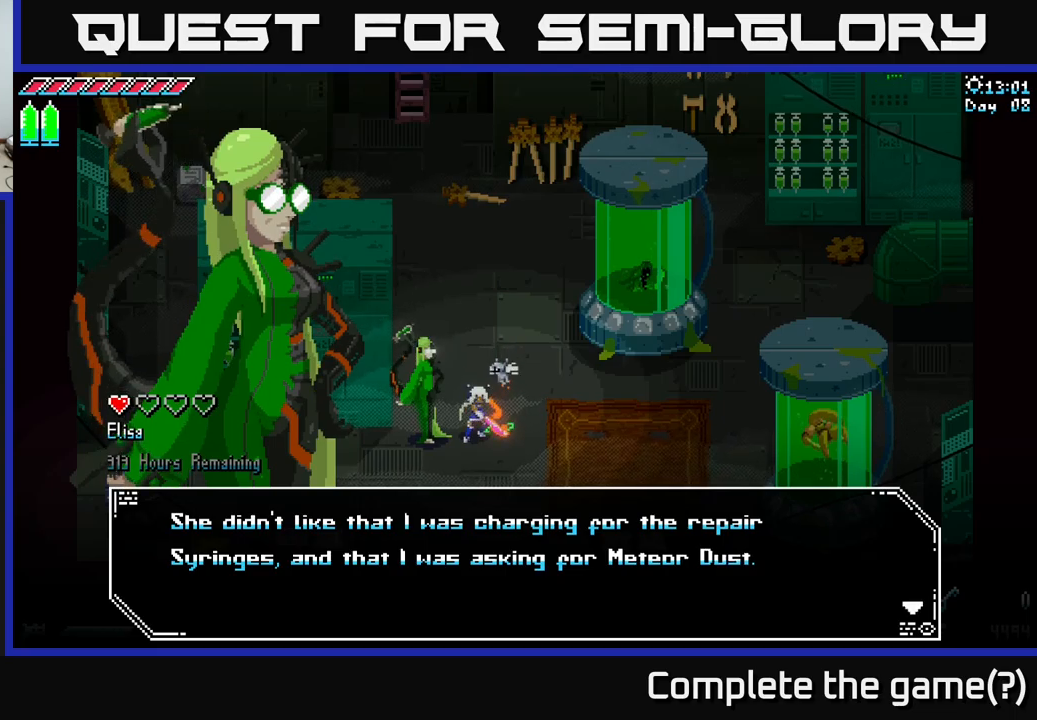
{"buttons": [], "left_stick": "center", "right_stick": "center", "events": []}
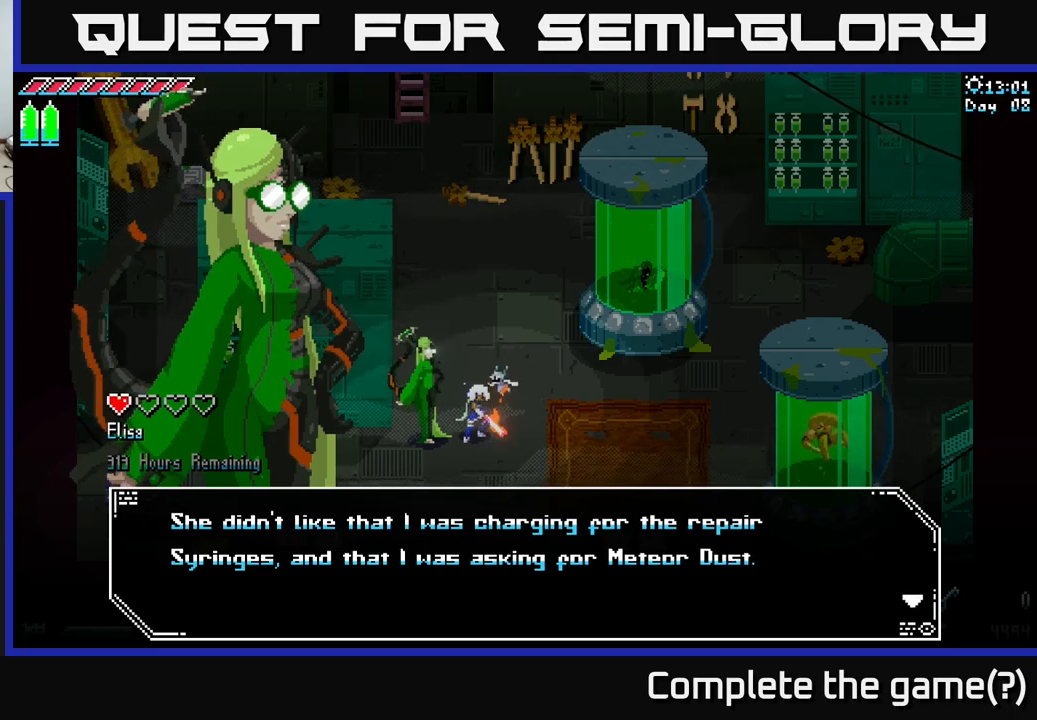
{"buttons": [], "left_stick": "center", "right_stick": "center", "events": []}
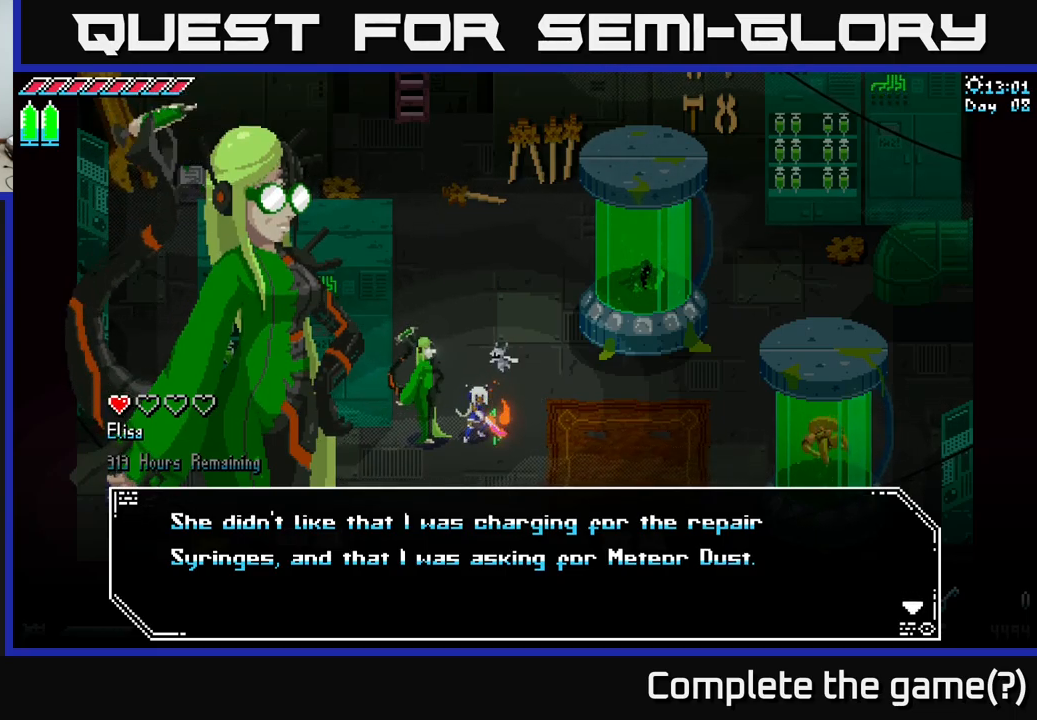
{"buttons": [], "left_stick": "center", "right_stick": "center", "events": []}
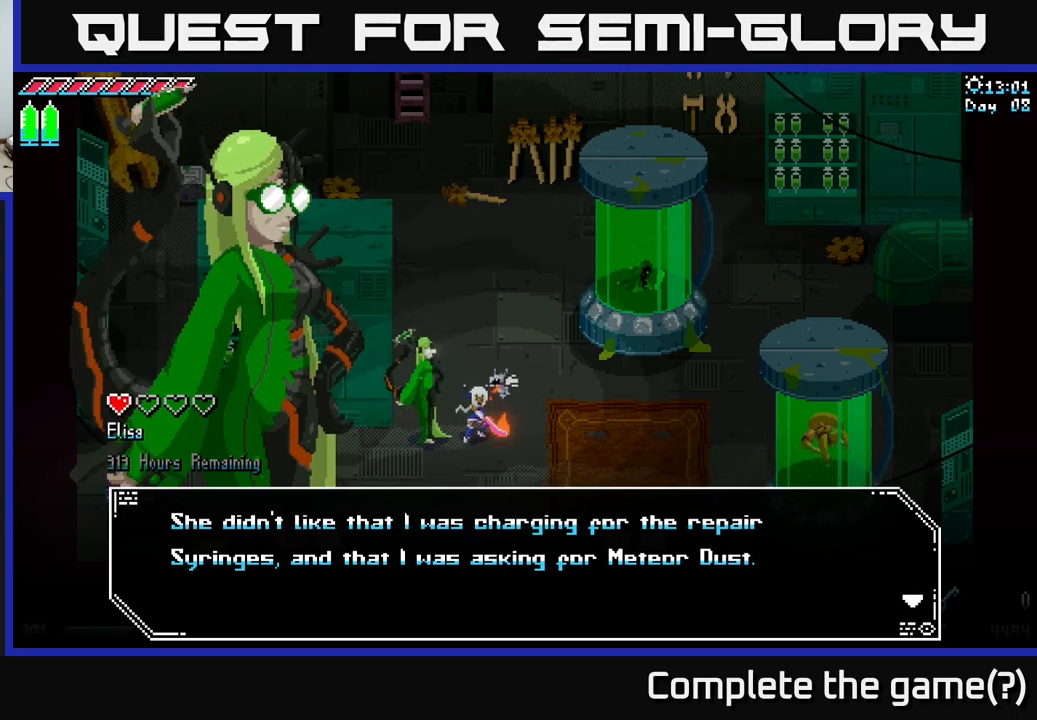
{"buttons": [], "left_stick": "center", "right_stick": "center", "events": []}
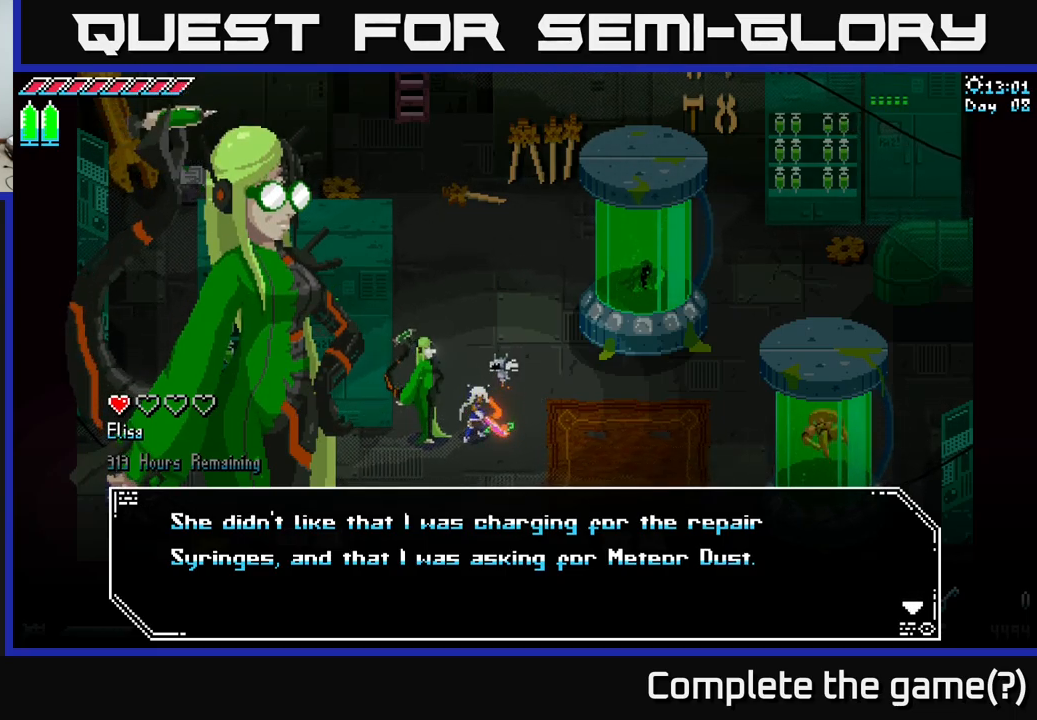
{"buttons": [], "left_stick": "center", "right_stick": "center", "events": []}
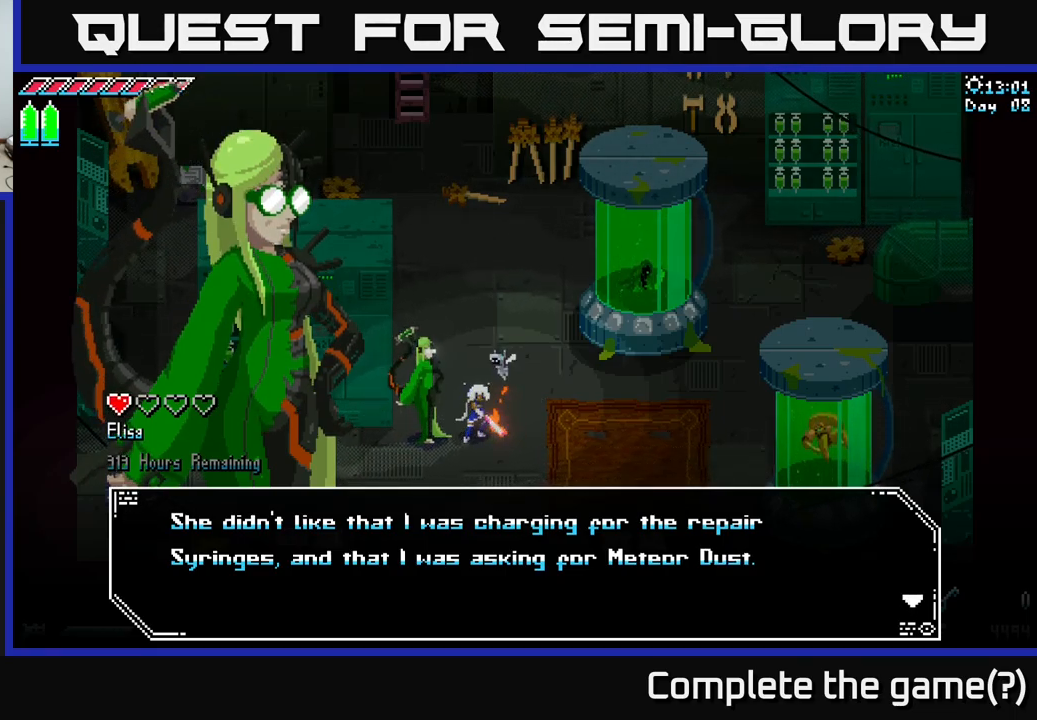
{"buttons": [], "left_stick": "center", "right_stick": "center", "events": [[134, "A", "down"], [184, "A", "up"]]}
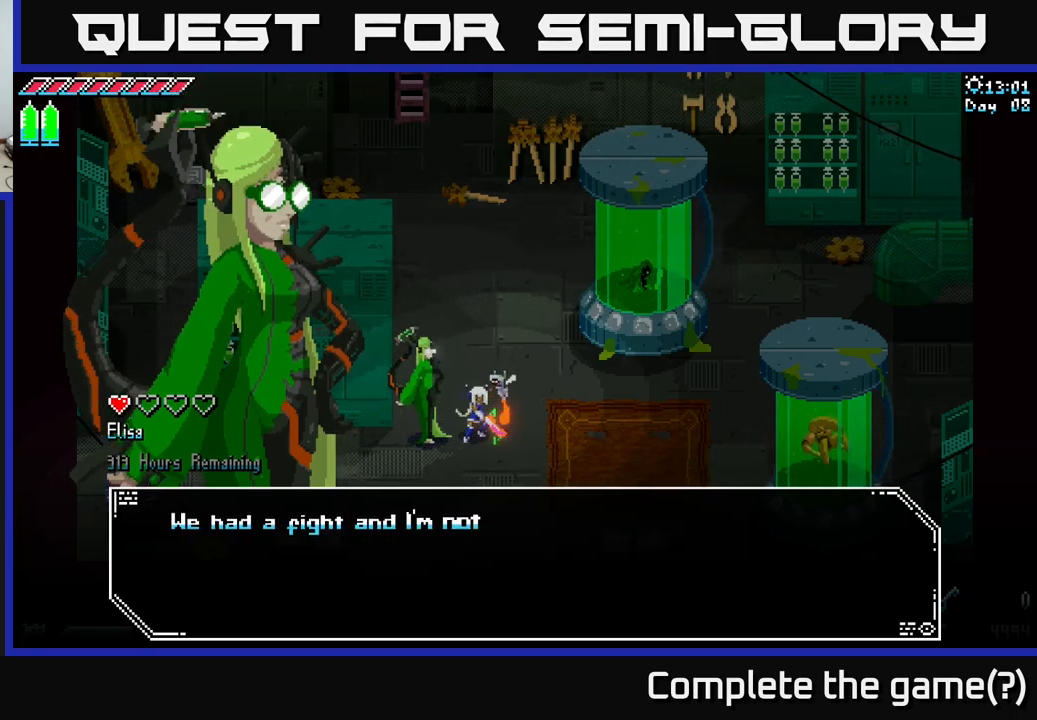
{"buttons": [], "left_stick": "center", "right_stick": "center", "events": []}
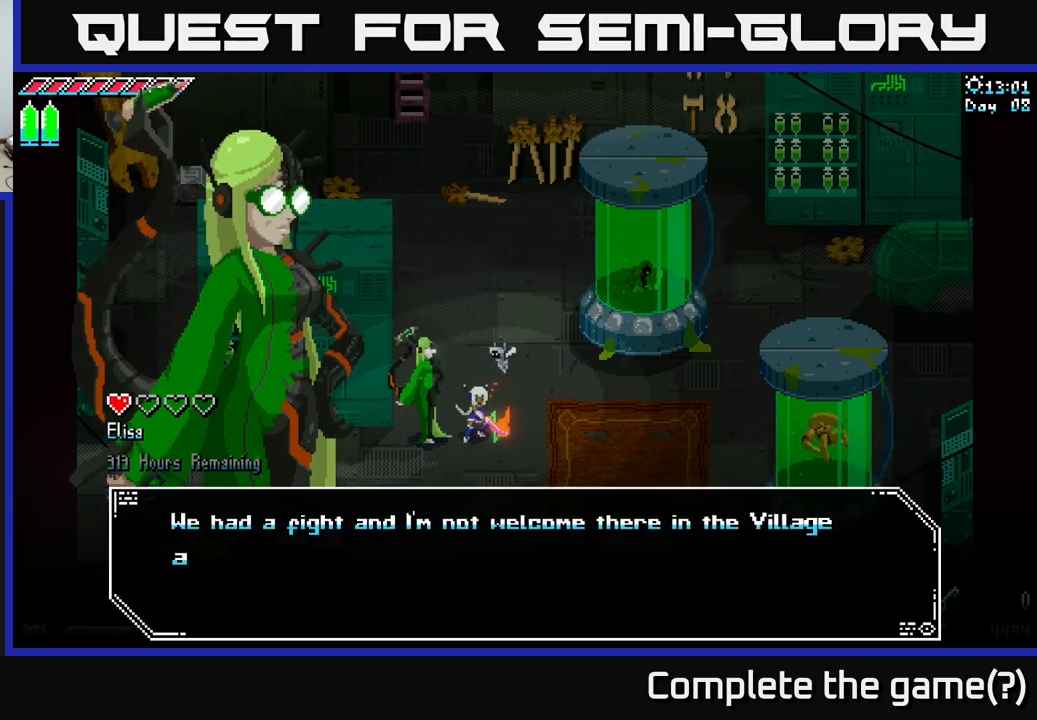
{"buttons": [], "left_stick": "center", "right_stick": "center", "events": []}
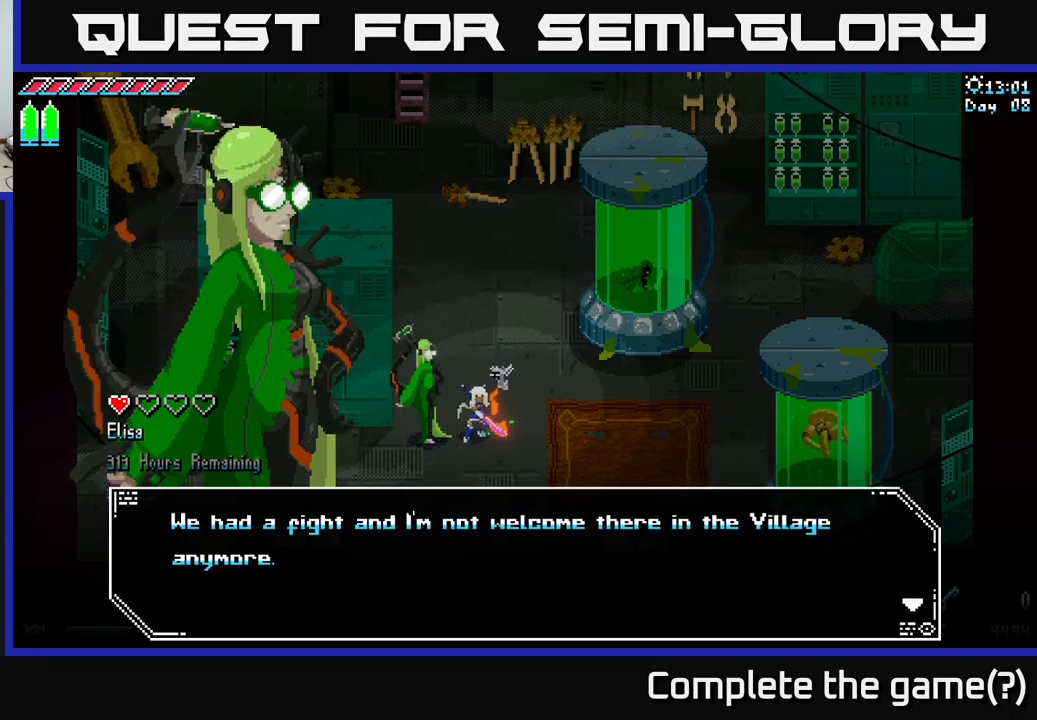
{"buttons": [], "left_stick": "center", "right_stick": "center", "events": [[284, "A", "down"], [334, "A", "up"]]}
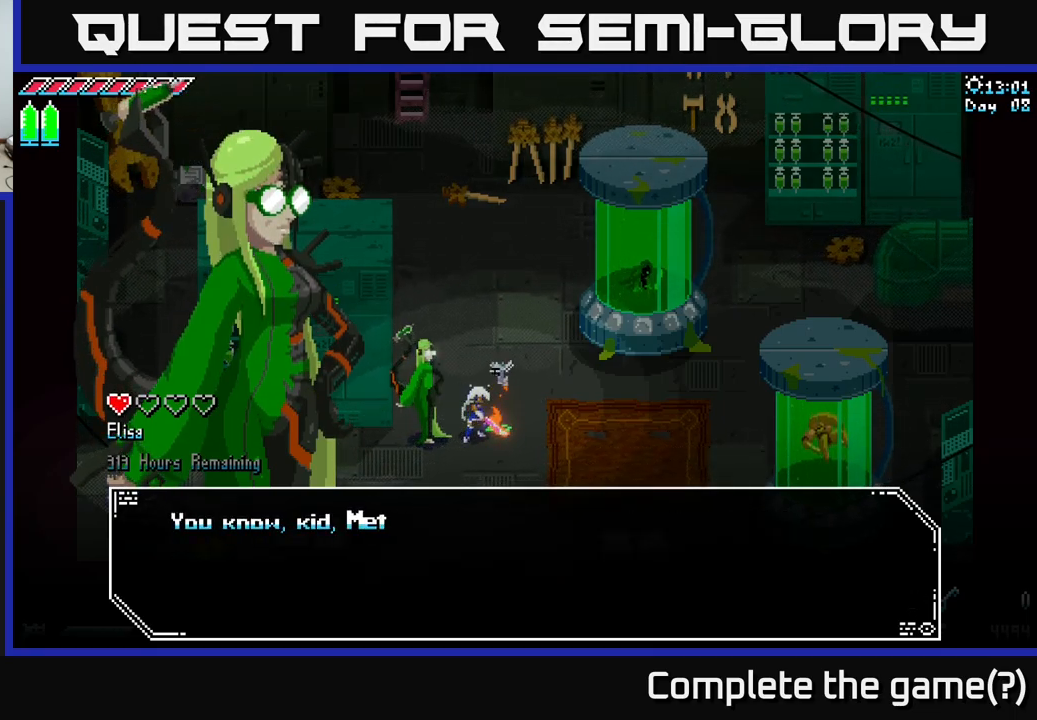
{"buttons": [], "left_stick": "center", "right_stick": "center", "events": []}
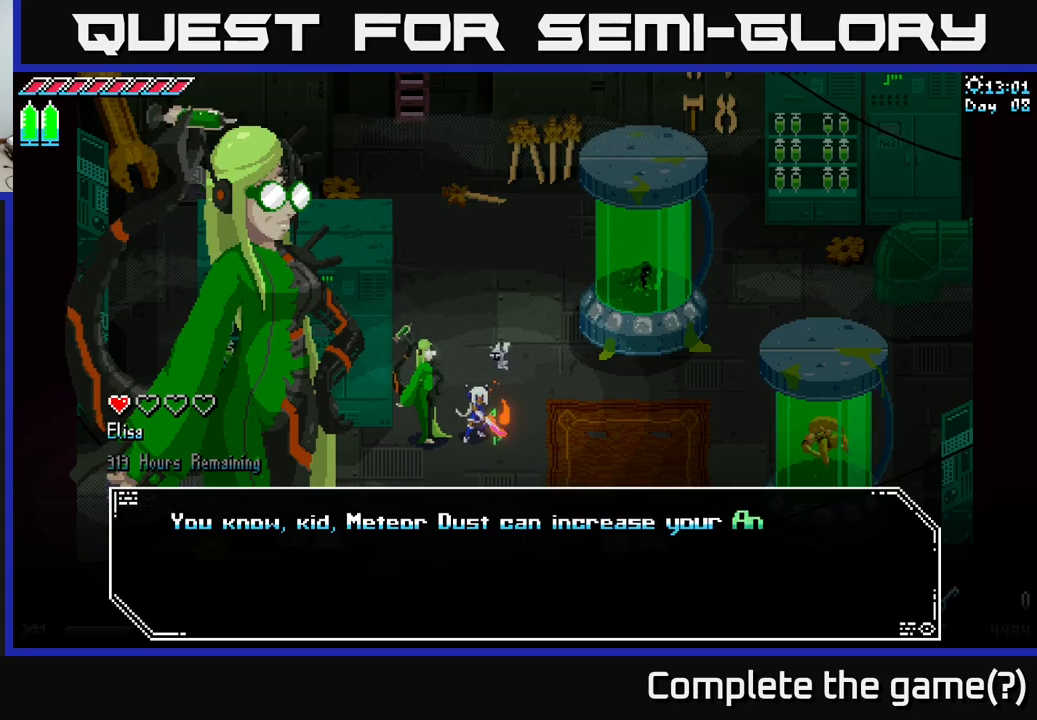
{"buttons": [], "left_stick": "center", "right_stick": "center", "events": []}
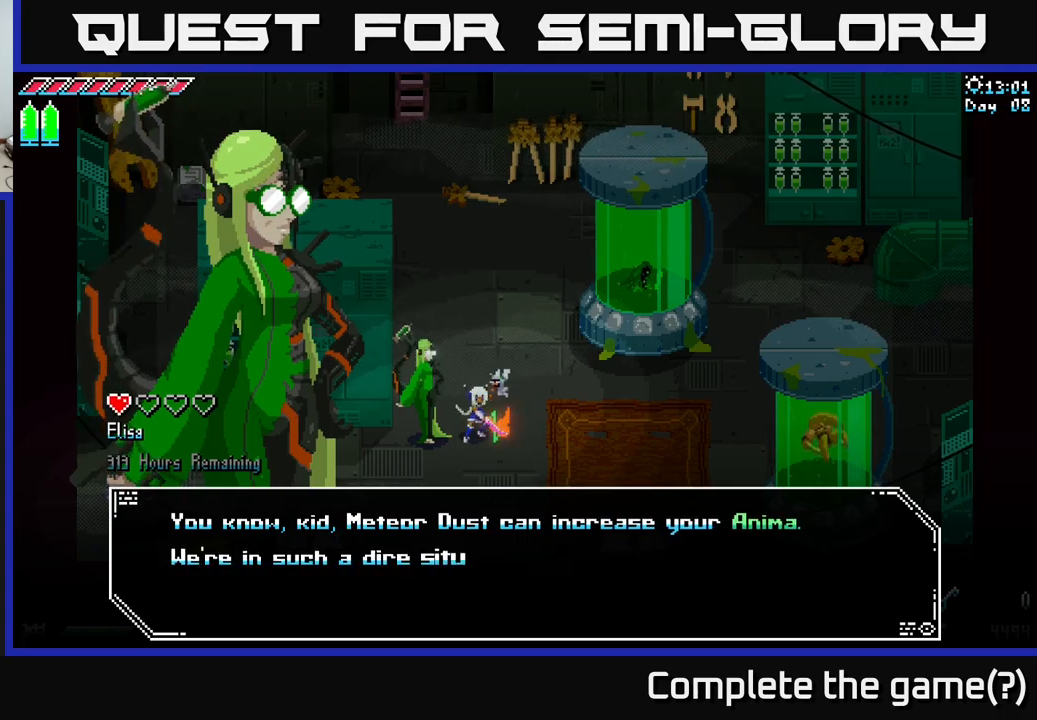
{"buttons": [], "left_stick": "center", "right_stick": "center", "events": [[133, "A", "down"], [183, "A", "up"]]}
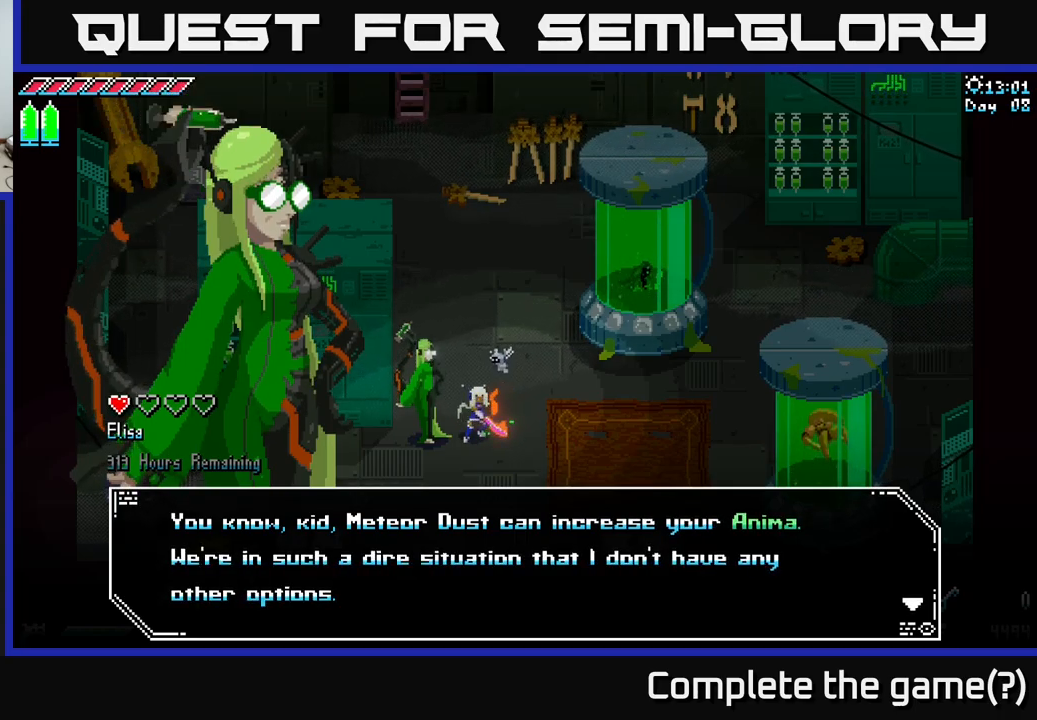
{"buttons": [], "left_stick": "center", "right_stick": "center", "events": []}
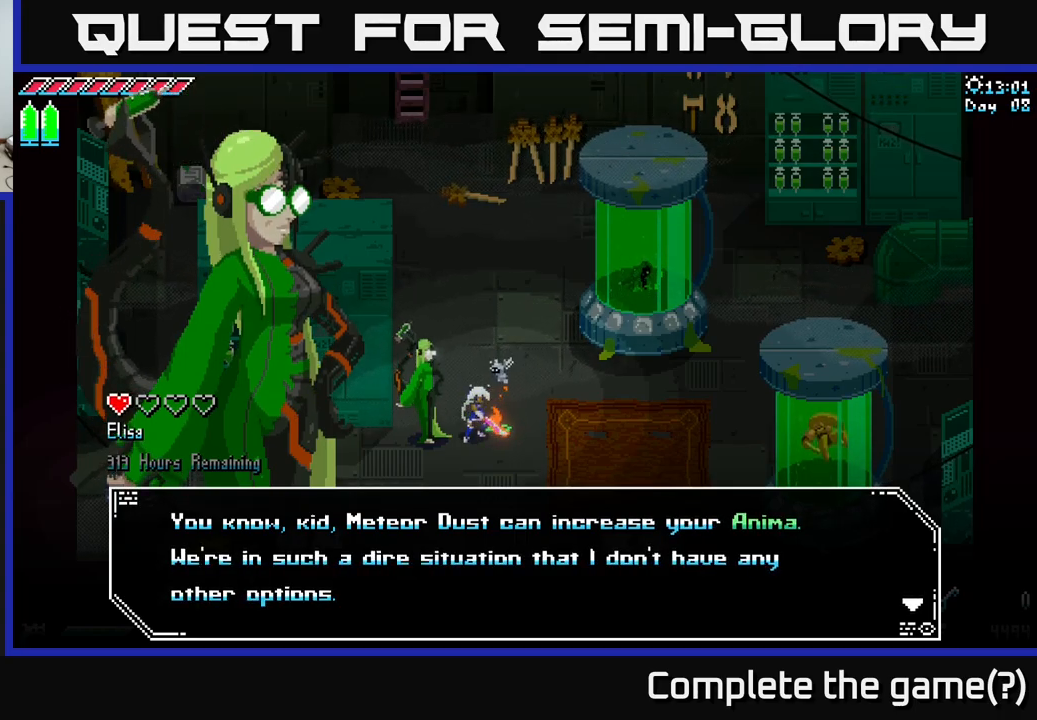
{"buttons": [], "left_stick": "center", "right_stick": "center", "events": [[200, "A", "down"], [283, "A", "up"]]}
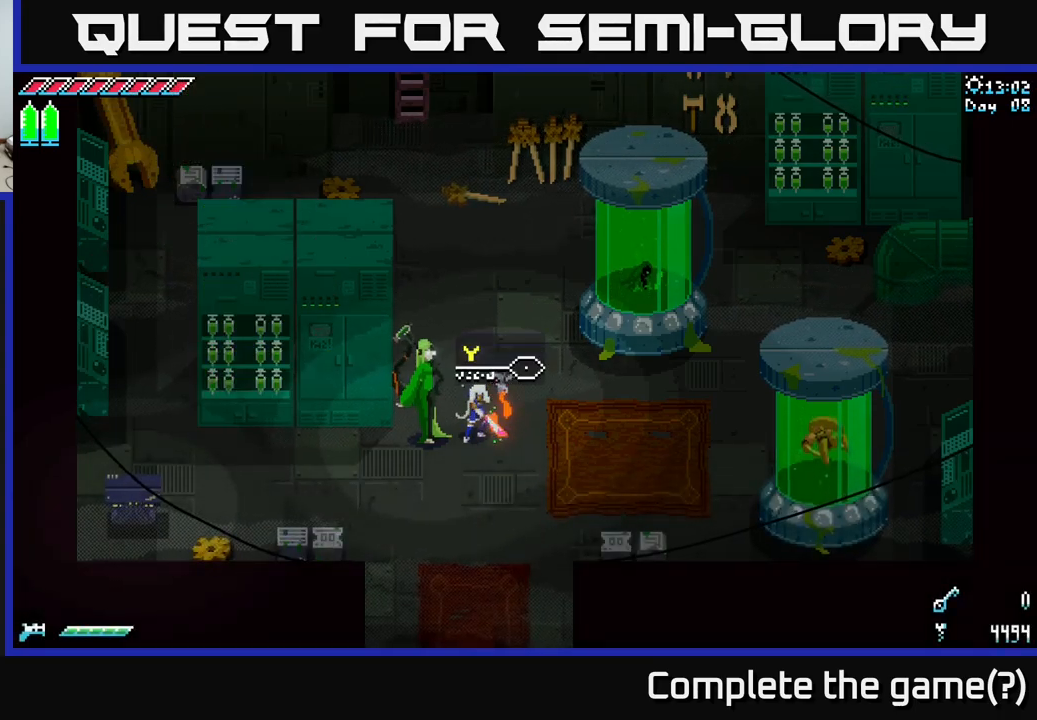
{"buttons": [], "left_stick": "right", "right_stick": "left", "events": [[366, "right_stick", "left"], [416, "left_stick", "right"]]}
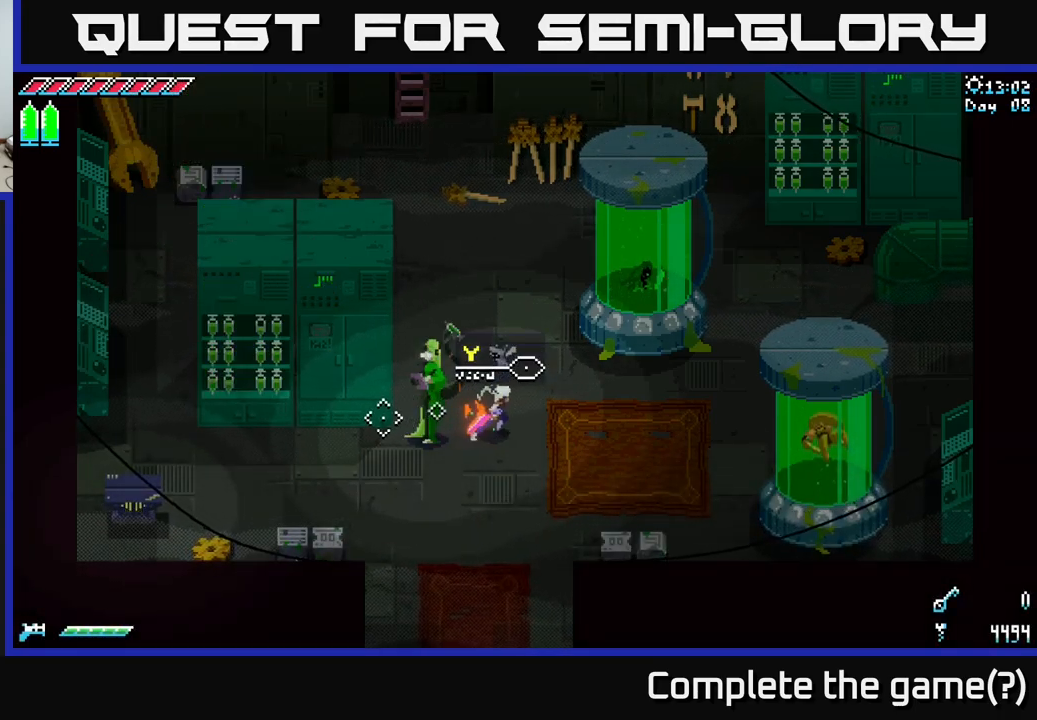
{"buttons": [], "left_stick": "center", "right_stick": "left", "events": [[33, "left_stick", "center"], [100, "left_stick", "left"], [266, "left_stick", "center"]]}
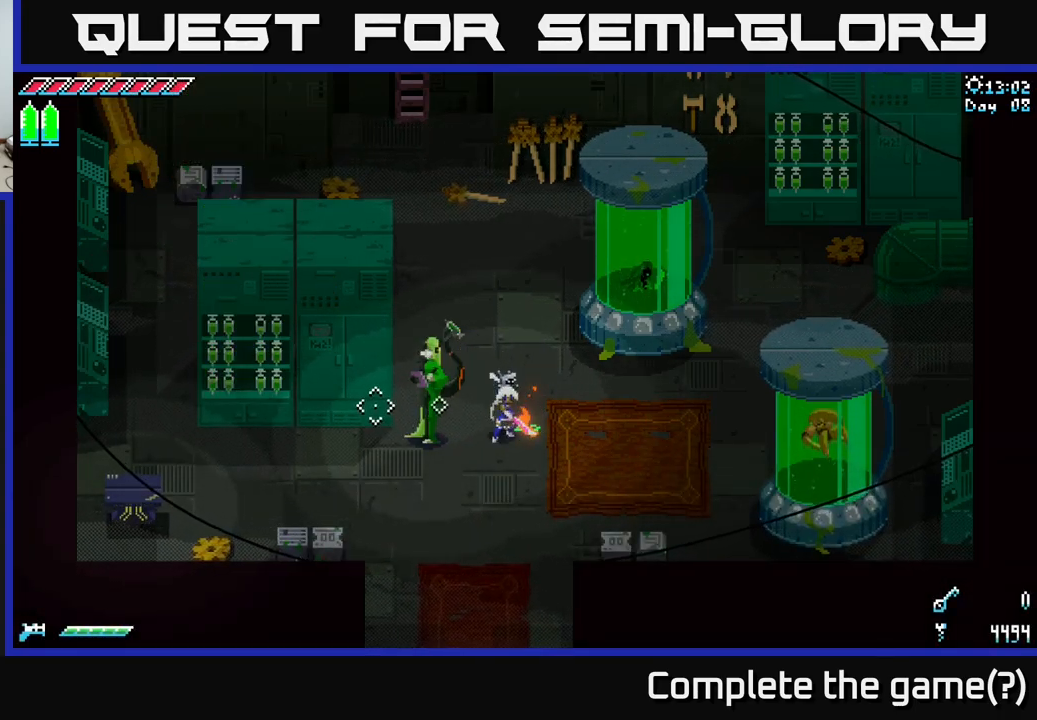
{"buttons": ["Y"], "left_stick": "center", "right_stick": "center", "events": [[166, "left_stick", "left"], [283, "right_stick", "center"], [300, "left_stick", "center"], [450, "Y", "down"]]}
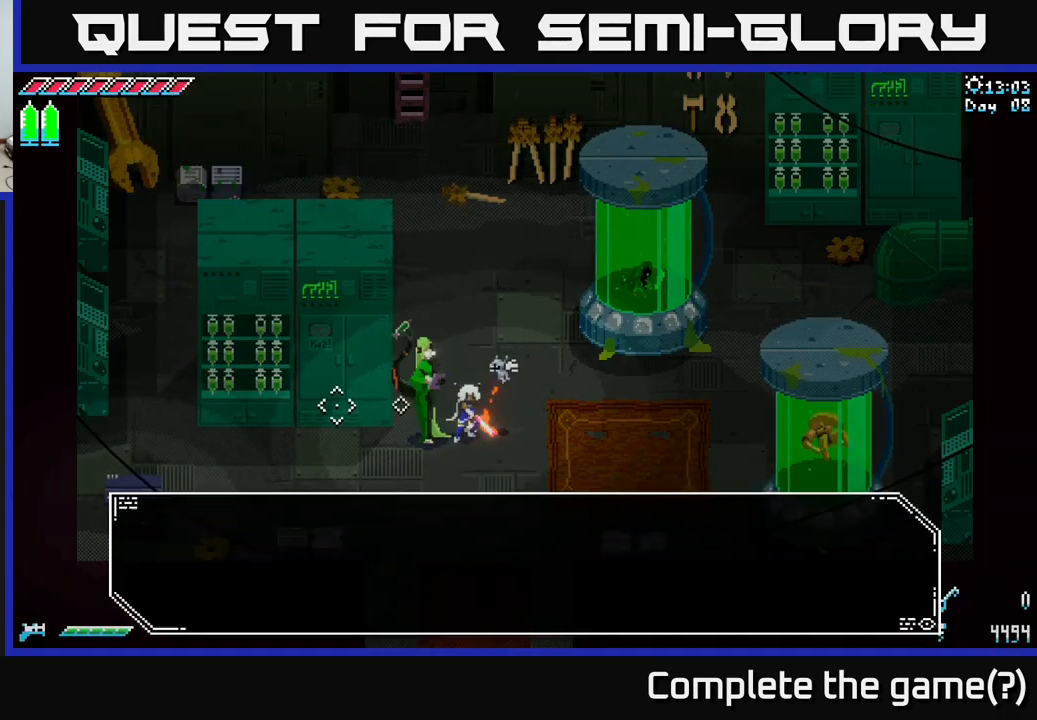
{"buttons": [], "left_stick": "center", "right_stick": "center", "events": [[16, "Y", "up"]]}
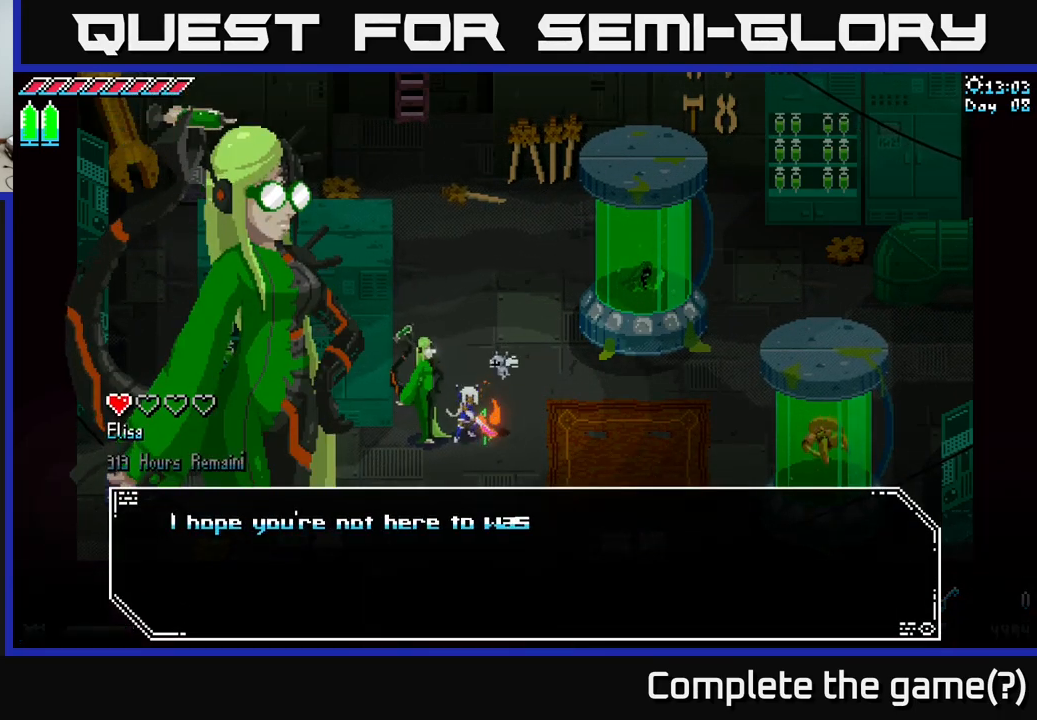
{"buttons": [], "left_stick": "center", "right_stick": "center", "events": []}
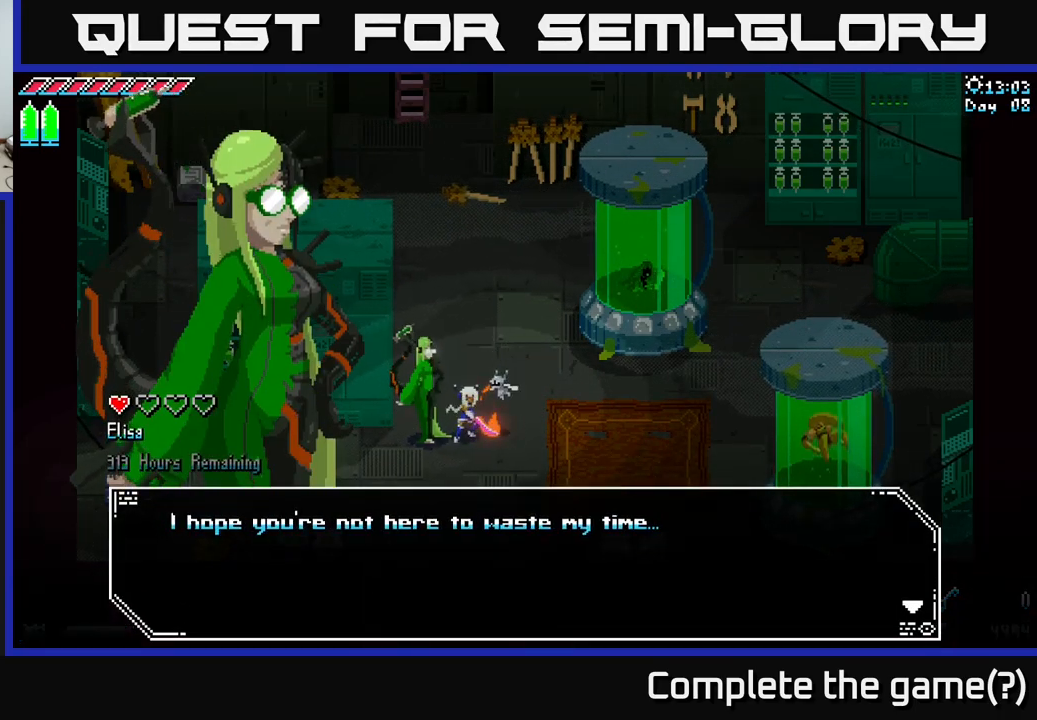
{"buttons": [], "left_stick": "center", "right_stick": "center", "events": [[116, "A", "down"], [183, "A", "up"]]}
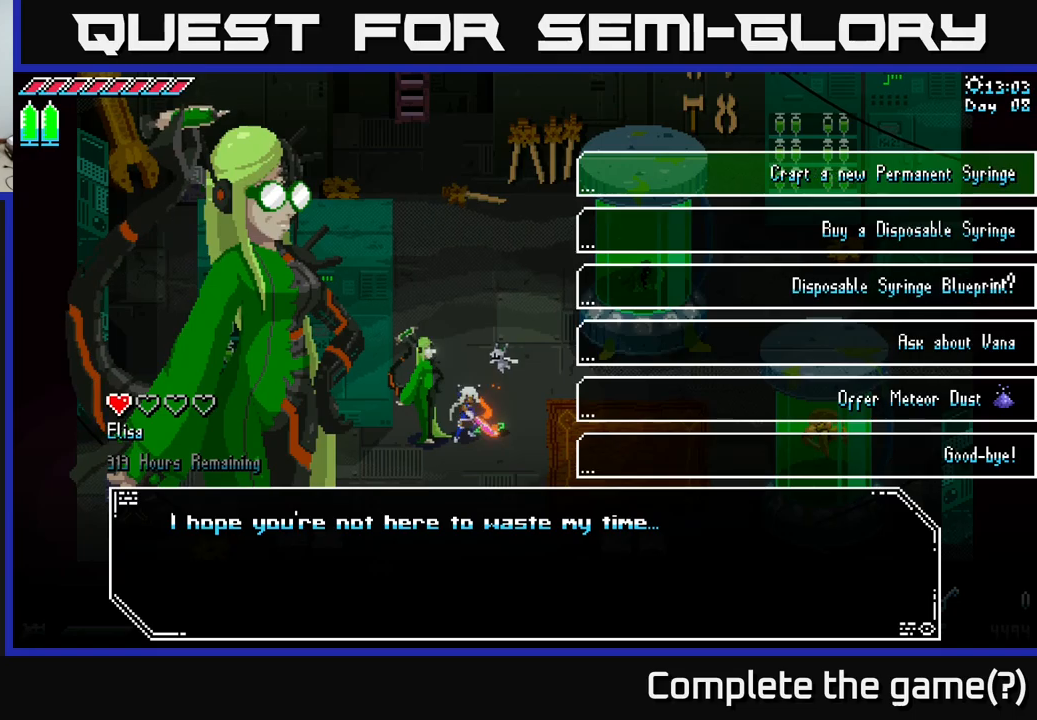
{"buttons": [], "left_stick": "center", "right_stick": "center", "events": []}
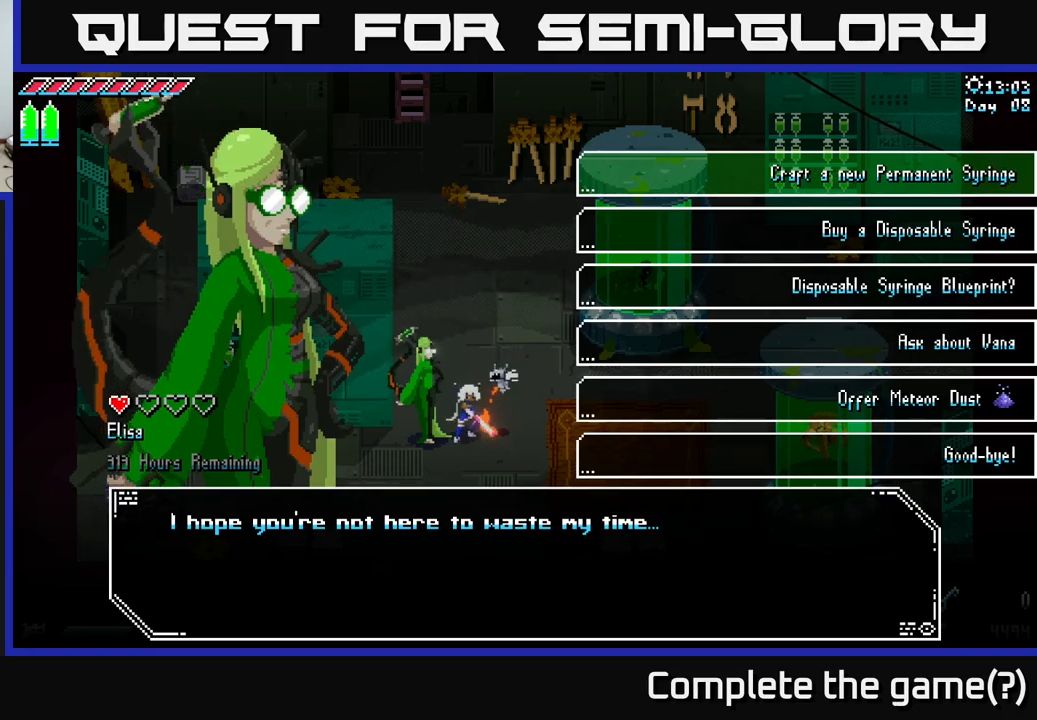
{"buttons": [], "left_stick": "center", "right_stick": "center", "events": []}
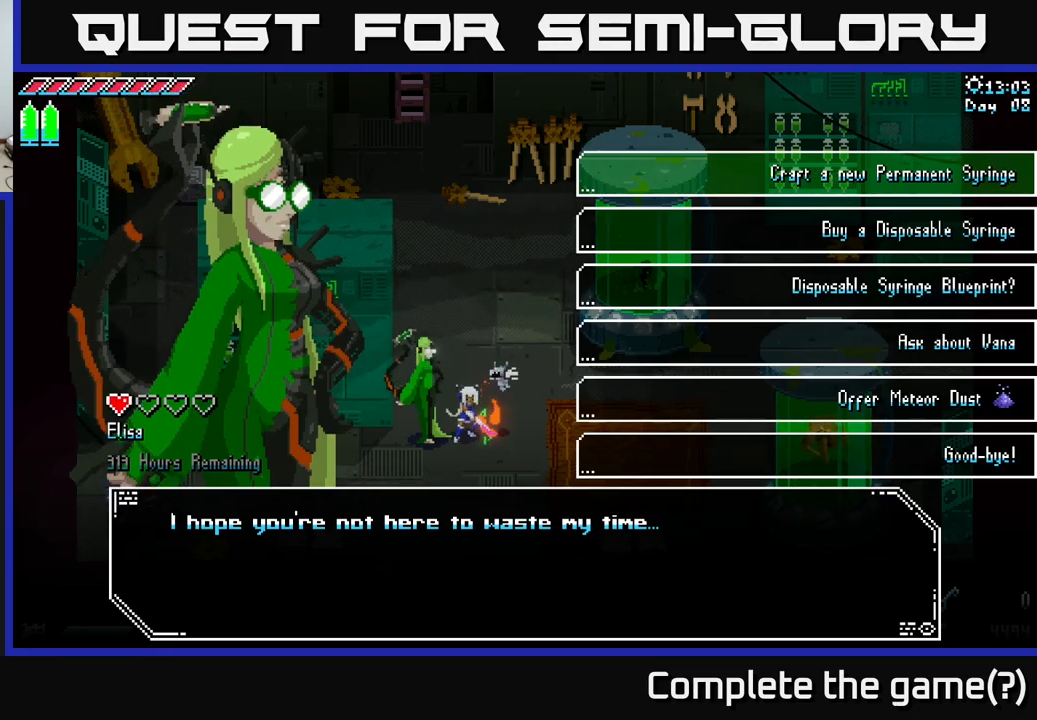
{"buttons": [], "left_stick": "down", "right_stick": "center", "events": [[167, "left_stick", "down"], [367, "left_stick", "center"], [467, "left_stick", "down"]]}
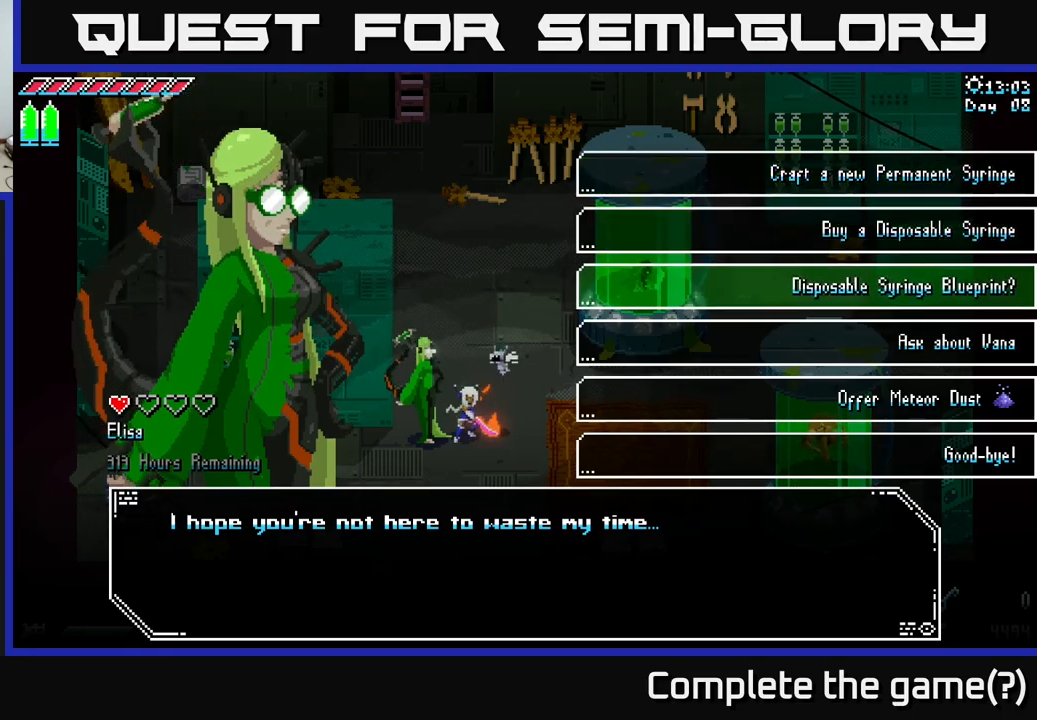
{"buttons": [], "left_stick": "down", "right_stick": "center", "events": [[83, "left_stick", "center"], [183, "left_stick", "down"], [383, "left_stick", "center"], [467, "left_stick", "down"]]}
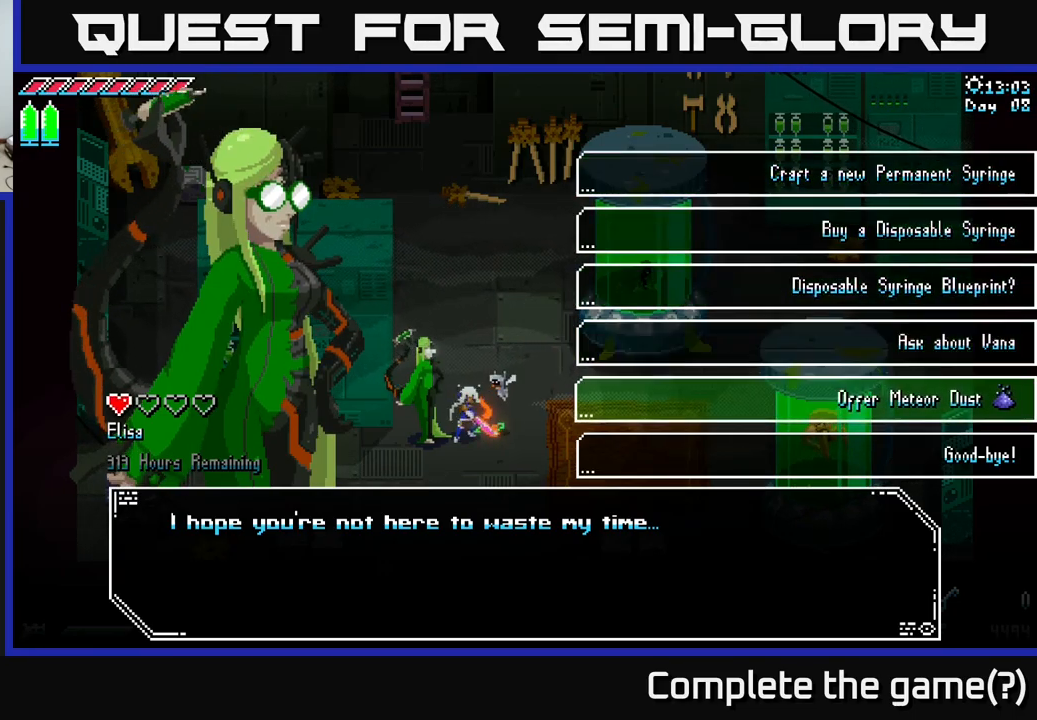
{"buttons": [], "left_stick": "center", "right_stick": "center", "events": [[167, "left_stick", "center"], [267, "left_stick", "up"], [400, "left_stick", "center"]]}
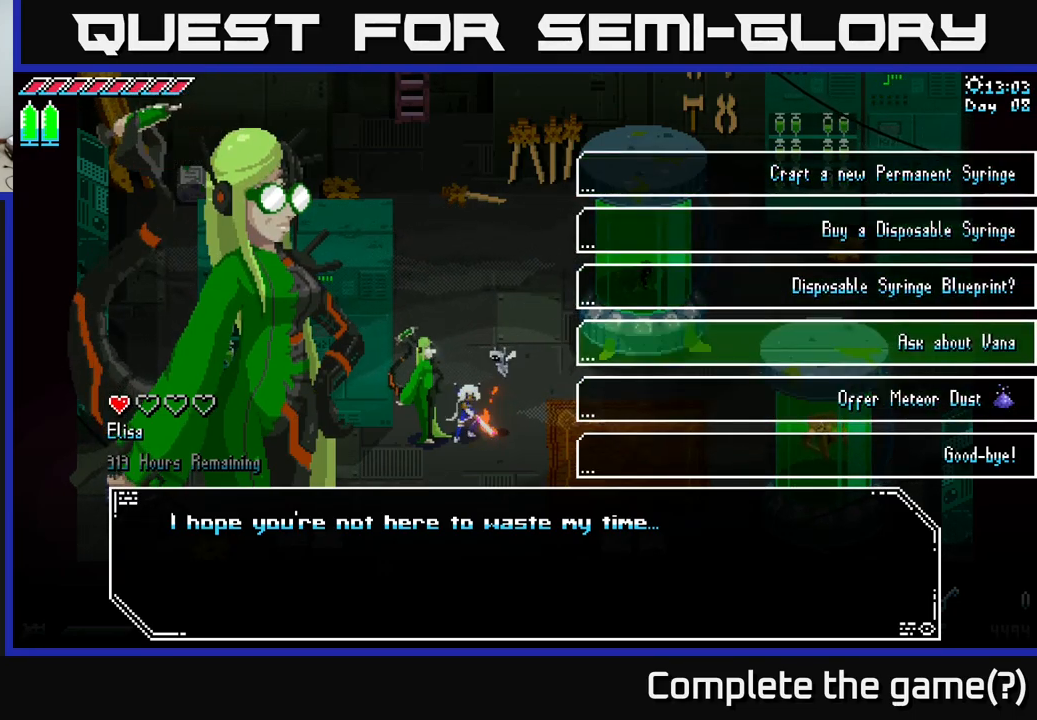
{"buttons": [], "left_stick": "center", "right_stick": "center", "events": []}
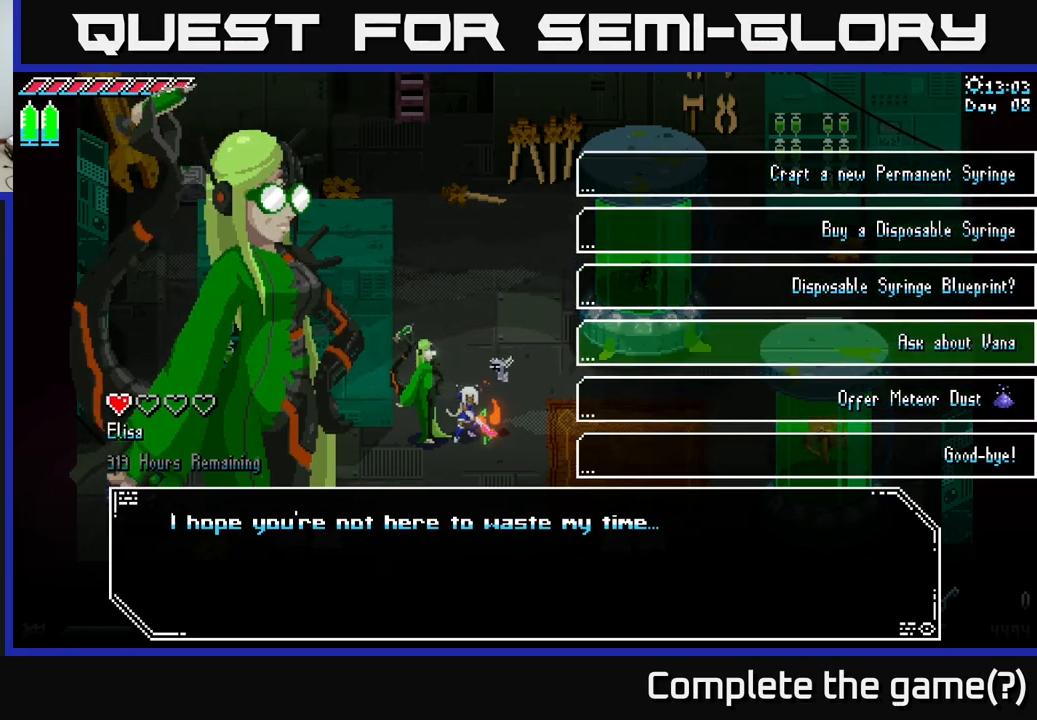
{"buttons": [], "left_stick": "center", "right_stick": "center", "events": [[100, "left_stick", "down"], [283, "left_stick", "center"], [367, "left_stick", "up"], [483, "left_stick", "center"]]}